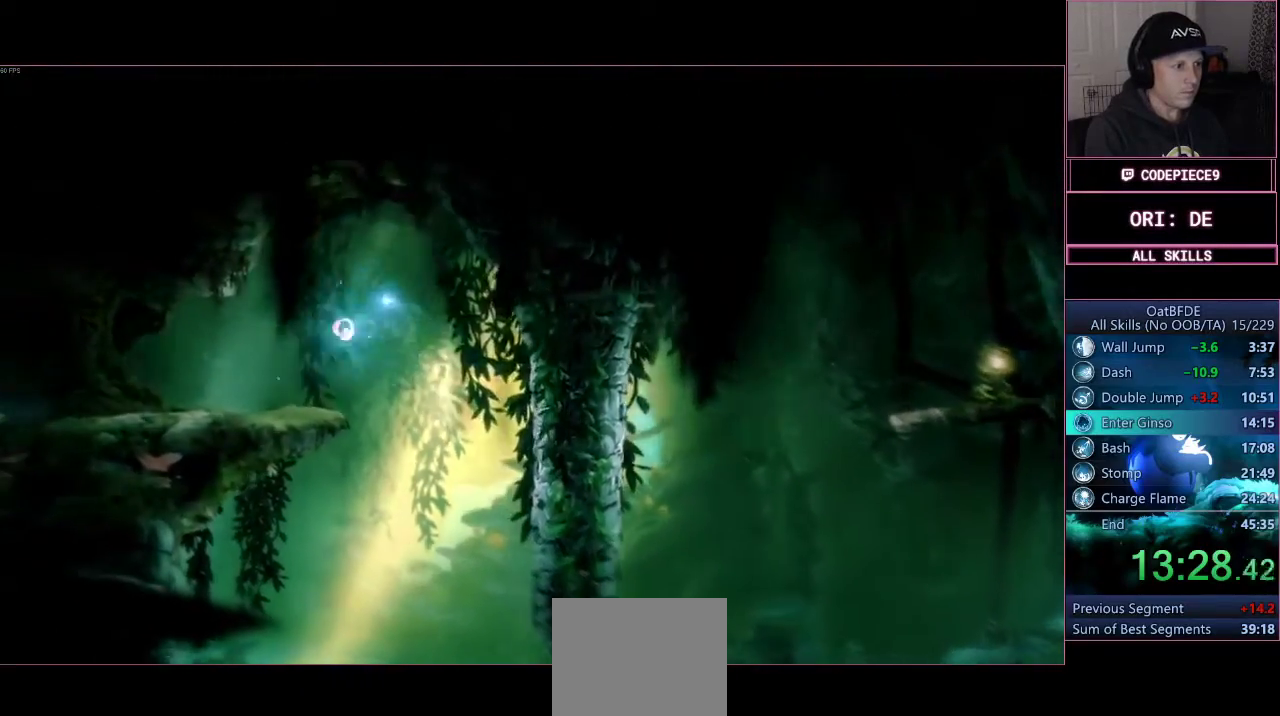
Gameplay with a controller (PlayStation layout); each line is a JSON object with the inputs held at the frame after it (dt_ms = milliseconds from this image to that frame). "events" lists button and stick changes between this image and that frame as [ms after this image, input, new state], when the widget could be followed in between. Not read: DPAD_LEFT R3.
{"dt_ms": 500, "buttons": ["CIRCLE", "R1", "L3"], "left_stick": "left", "right_stick": "center", "events": [[500, "R1", "down"]]}
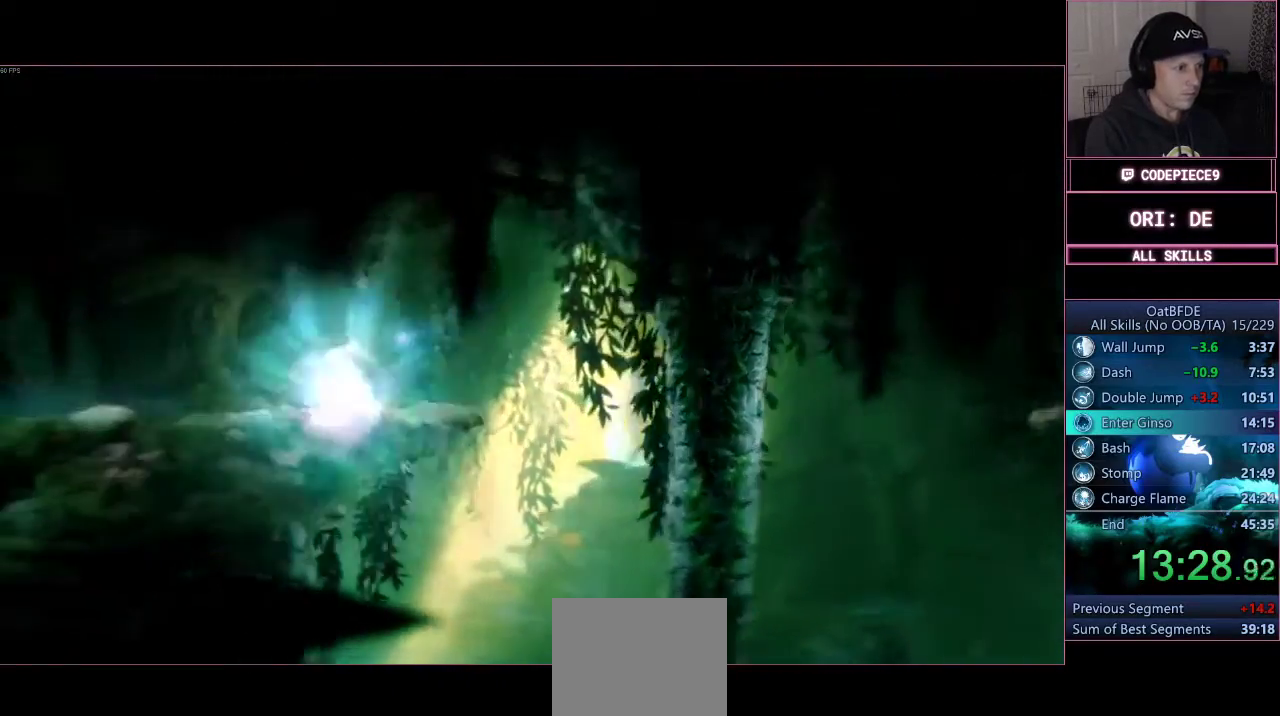
{"dt_ms": 500, "buttons": ["CIRCLE", "L3"], "left_stick": "left", "right_stick": "center", "events": [[167, "R1", "up"], [200, "R2", "down"], [233, "CIRCLE", "up"], [300, "CROSS", "down"], [300, "R2", "up"], [400, "CIRCLE", "down"], [400, "CROSS", "up"]]}
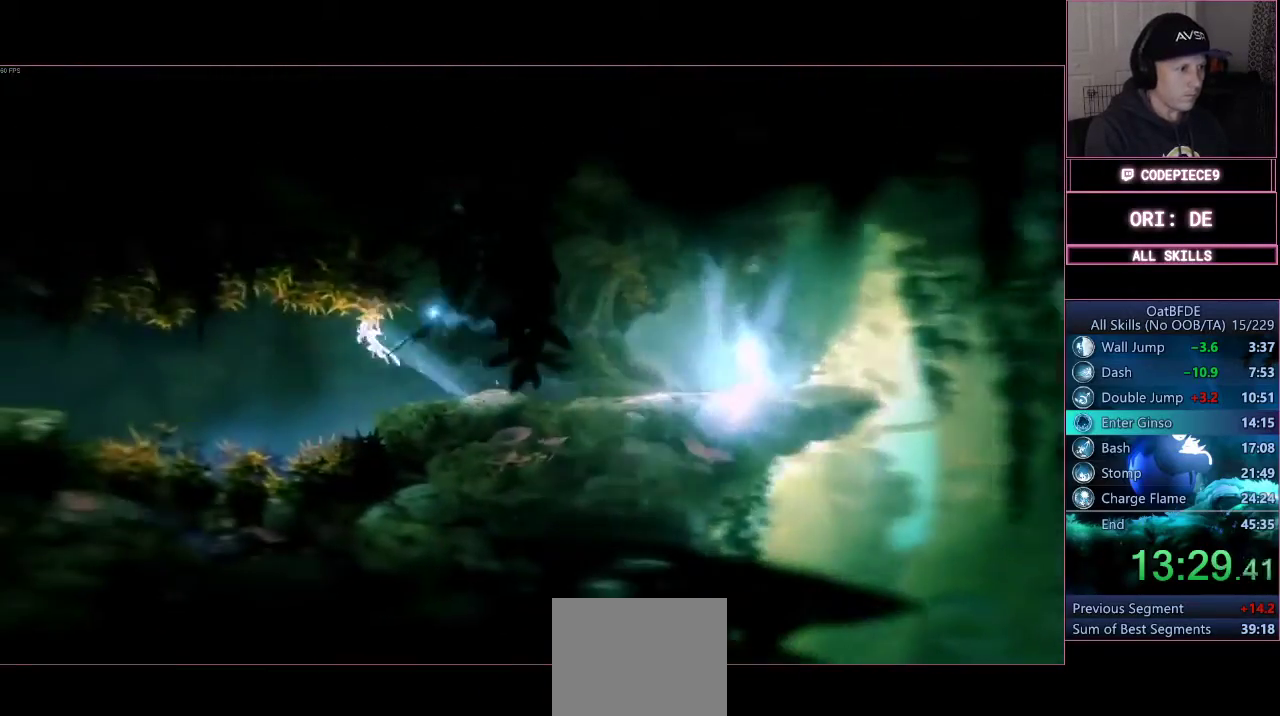
{"dt_ms": 500, "buttons": ["CROSS", "L3"], "left_stick": "left", "right_stick": "center", "events": [[200, "CIRCLE", "up"], [400, "CROSS", "down"]]}
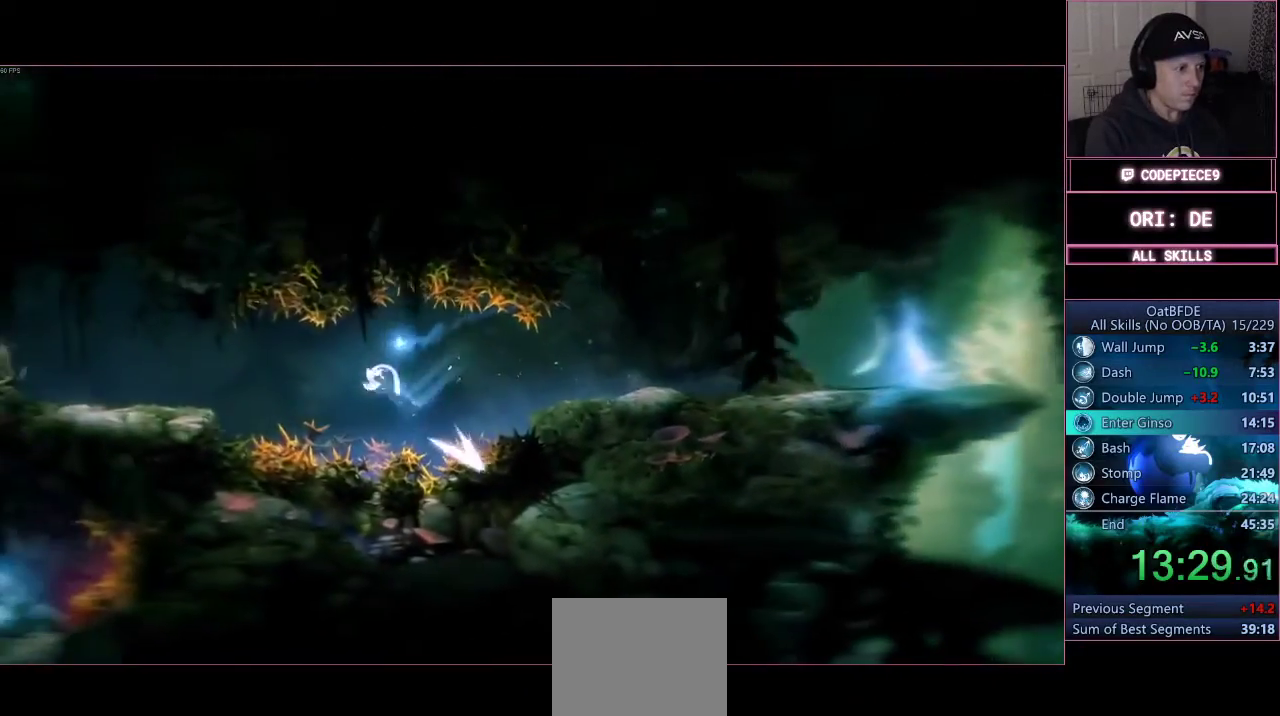
{"dt_ms": 500, "buttons": ["L3"], "left_stick": "left", "right_stick": "center", "events": [[133, "CROSS", "up"]]}
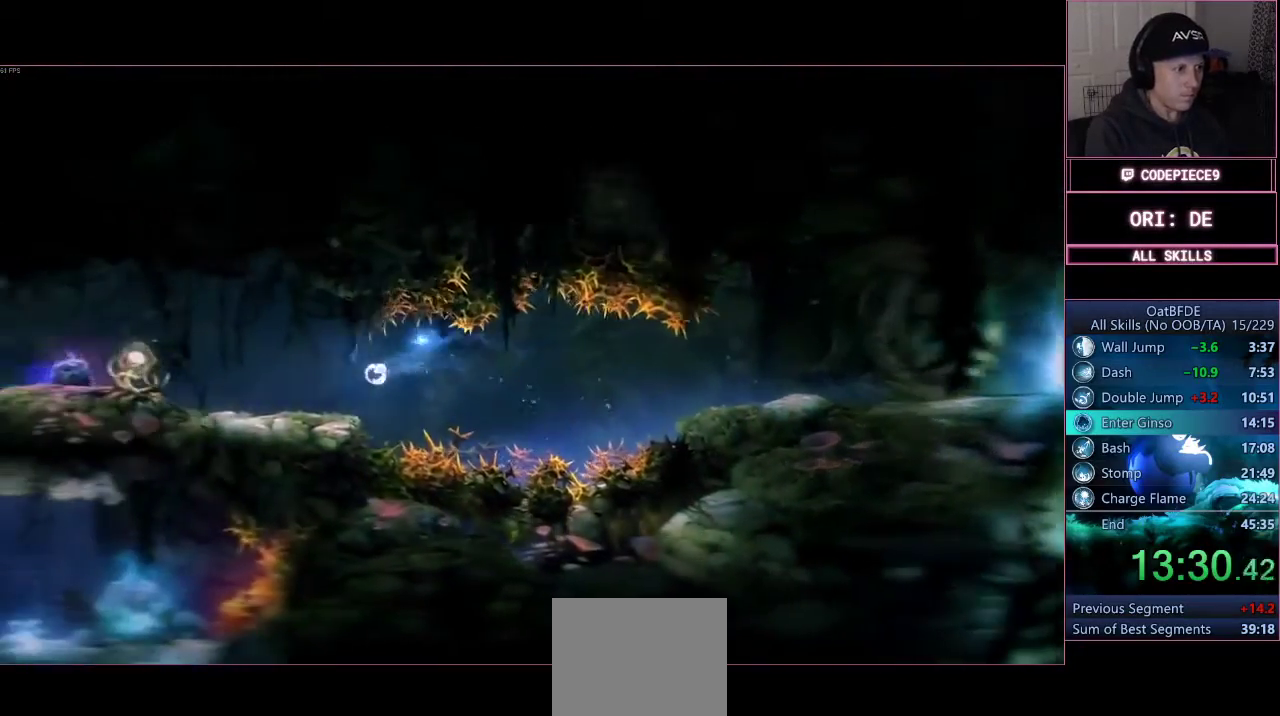
{"dt_ms": 500, "buttons": ["CROSS", "L3"], "left_stick": "left", "right_stick": "center", "events": [[467, "CROSS", "down"]]}
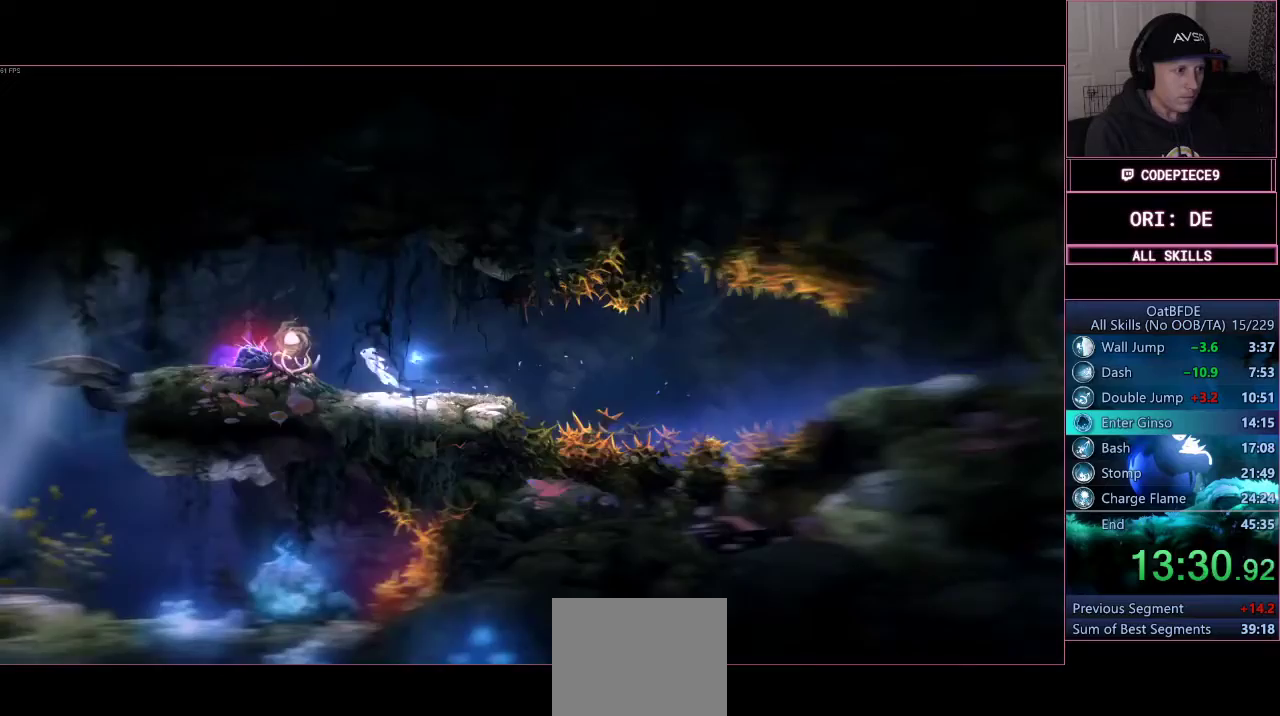
{"dt_ms": 500, "buttons": ["CROSS", "L3"], "left_stick": "left", "right_stick": "center", "events": [[100, "CROSS", "up"], [267, "CROSS", "down"]]}
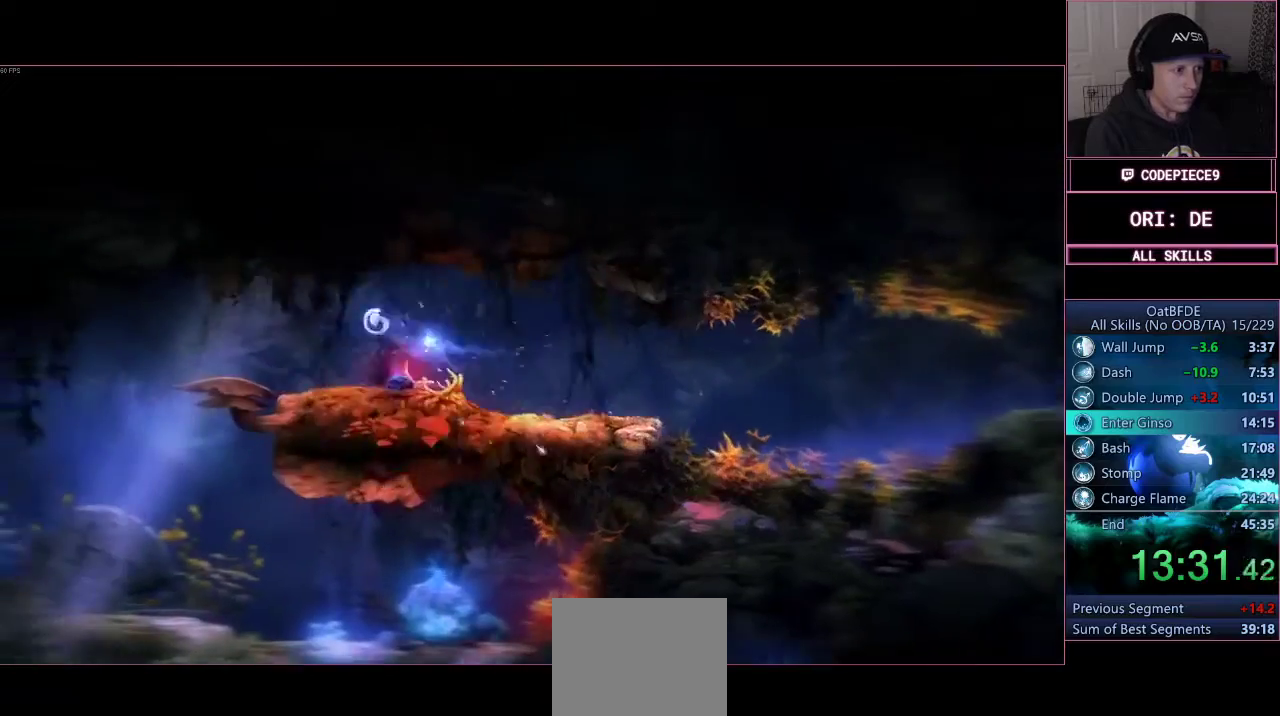
{"dt_ms": 1000, "buttons": ["R2", "L3"], "left_stick": "left", "right_stick": "center"}
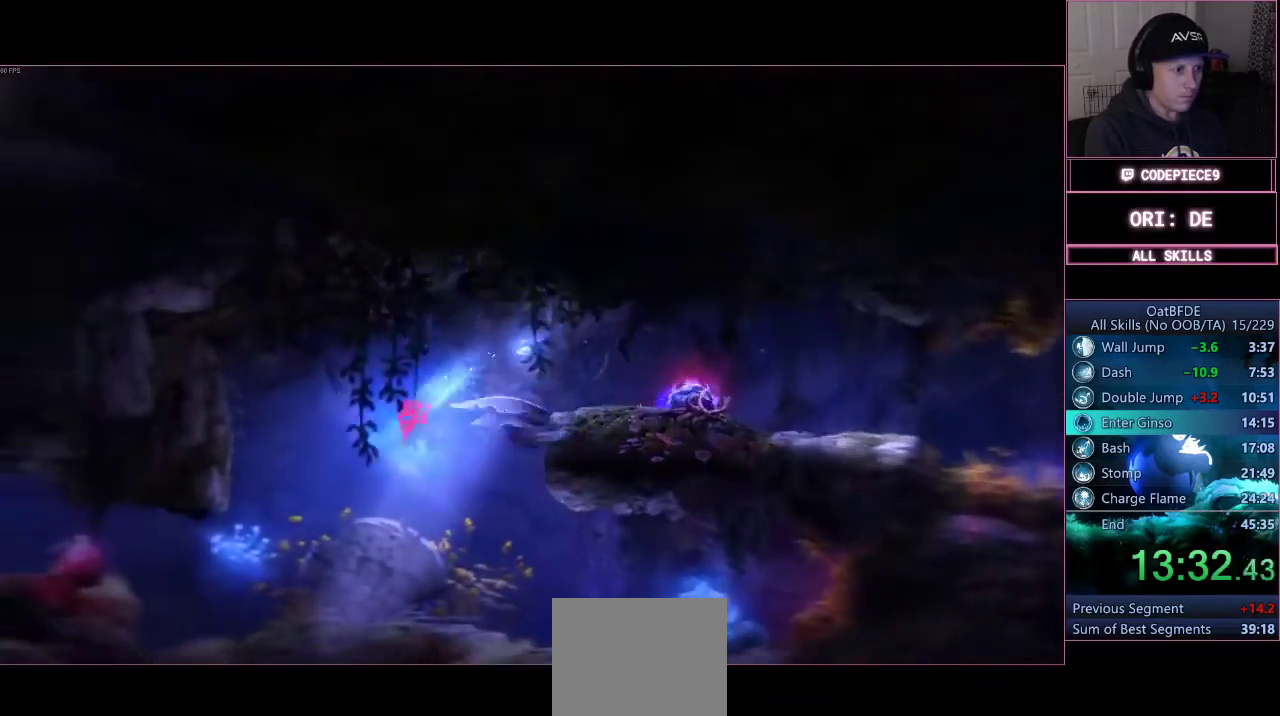
{"dt_ms": 500, "buttons": [], "left_stick": "left", "right_stick": "center"}
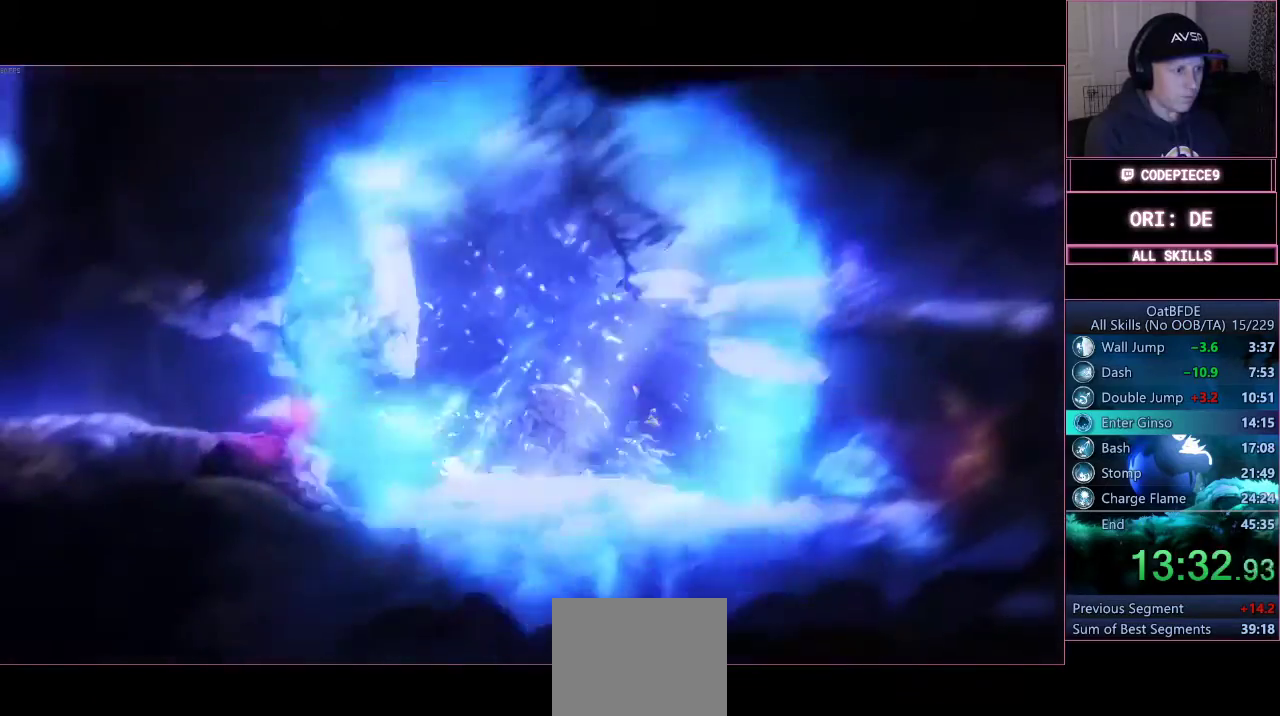
{"dt_ms": 500, "buttons": [], "left_stick": "left", "right_stick": "center", "events": [[100, "CROSS", "down"], [400, "CROSS", "up"]]}
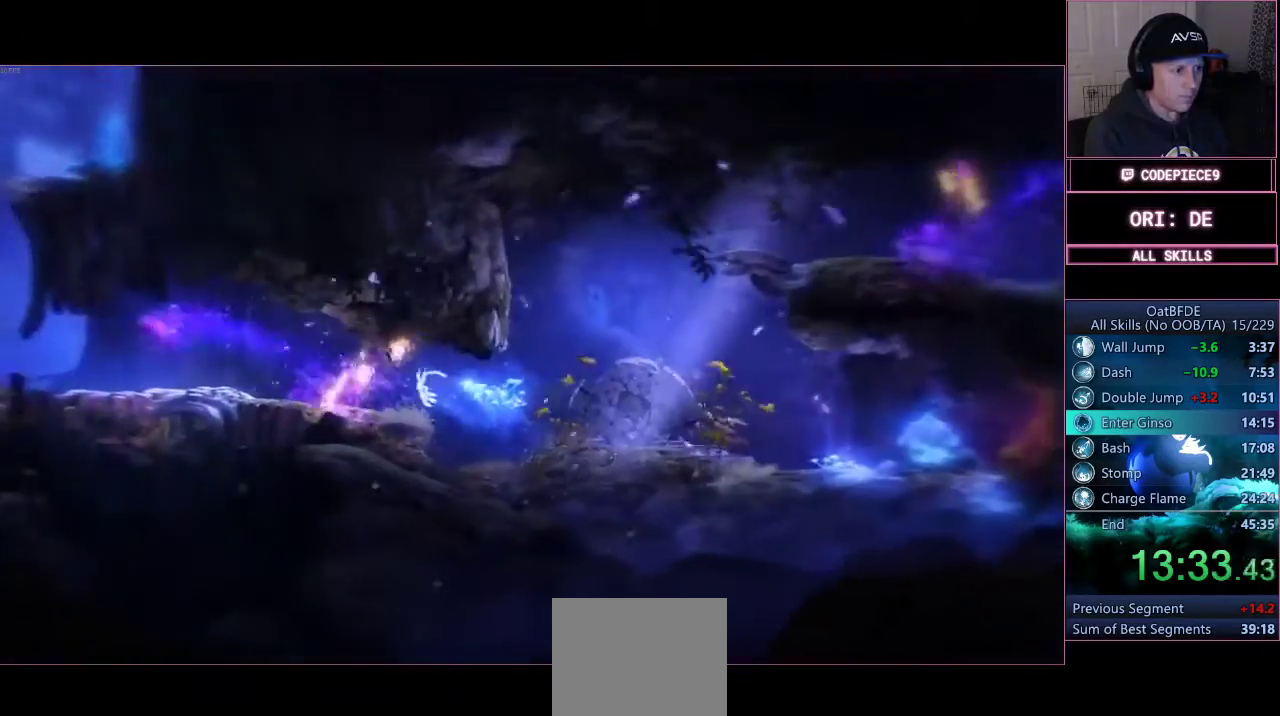
{"dt_ms": 500, "buttons": ["R1"], "left_stick": "left", "right_stick": "center", "events": [[233, "R1", "down"]]}
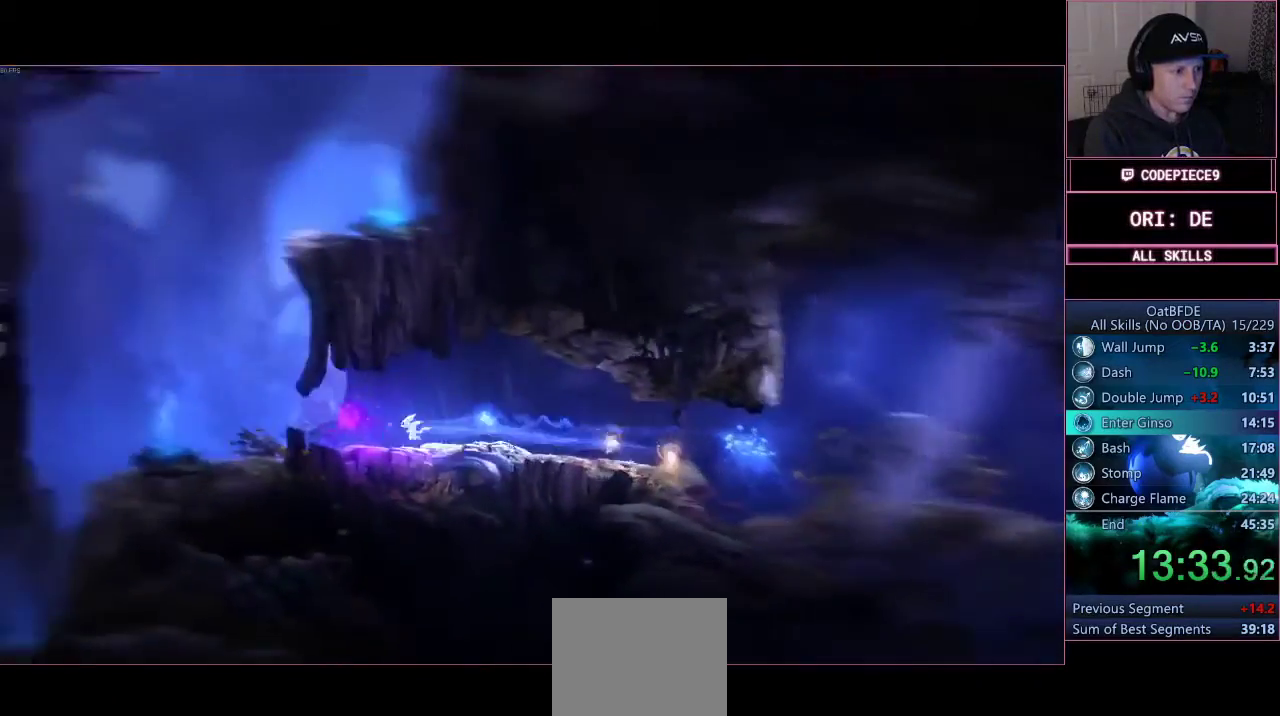
{"dt_ms": 500, "buttons": ["CROSS"], "left_stick": "left", "right_stick": "center", "events": [[33, "R1", "up"], [200, "CROSS", "down"]]}
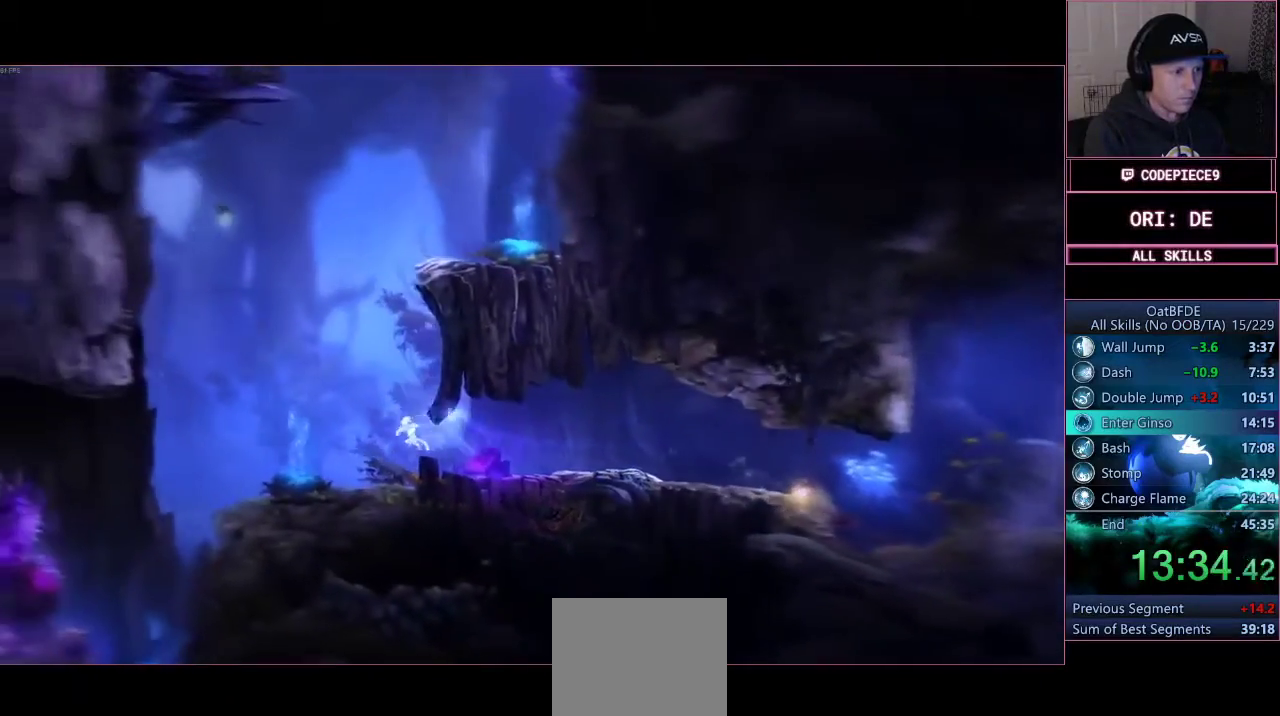
{"dt_ms": 500, "buttons": ["CROSS"], "left_stick": "center", "right_stick": "center", "events": [[233, "CROSS", "up"], [267, "left_stick", "center"], [400, "CROSS", "down"]]}
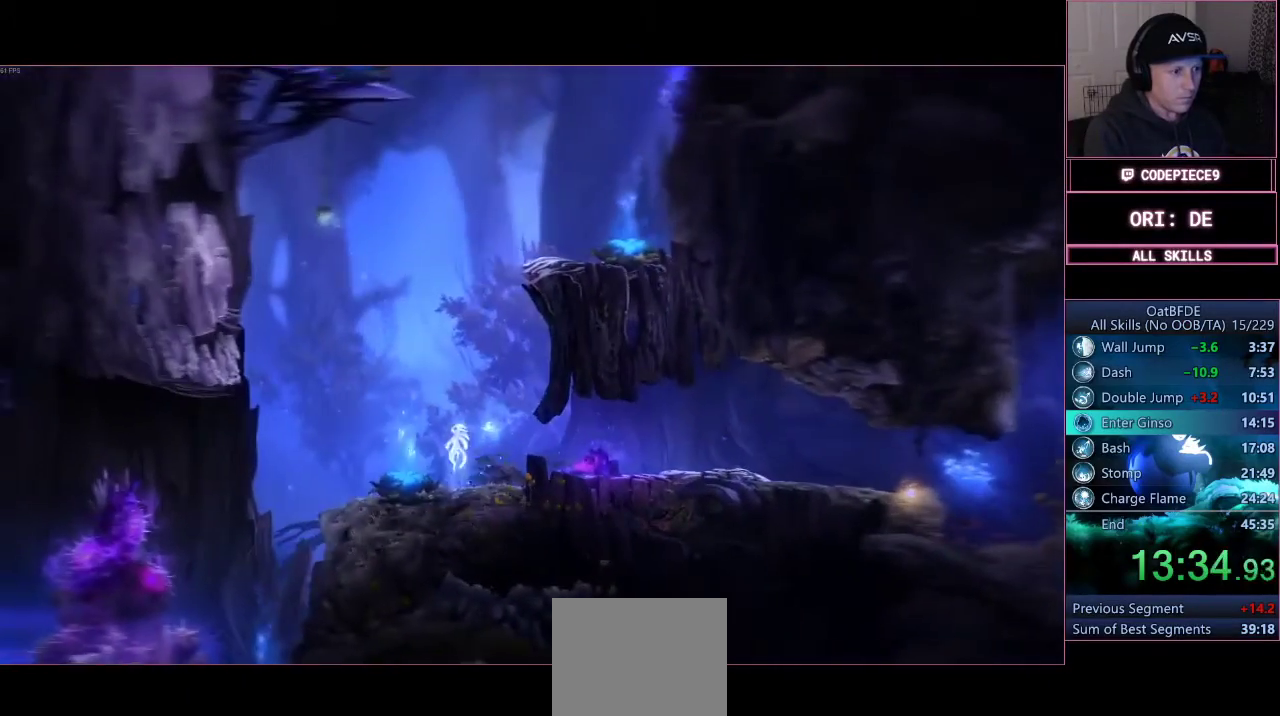
{"dt_ms": 500, "buttons": ["CROSS"], "left_stick": "center", "right_stick": "center", "events": [[133, "left_stick", "left"], [500, "left_stick", "center"]]}
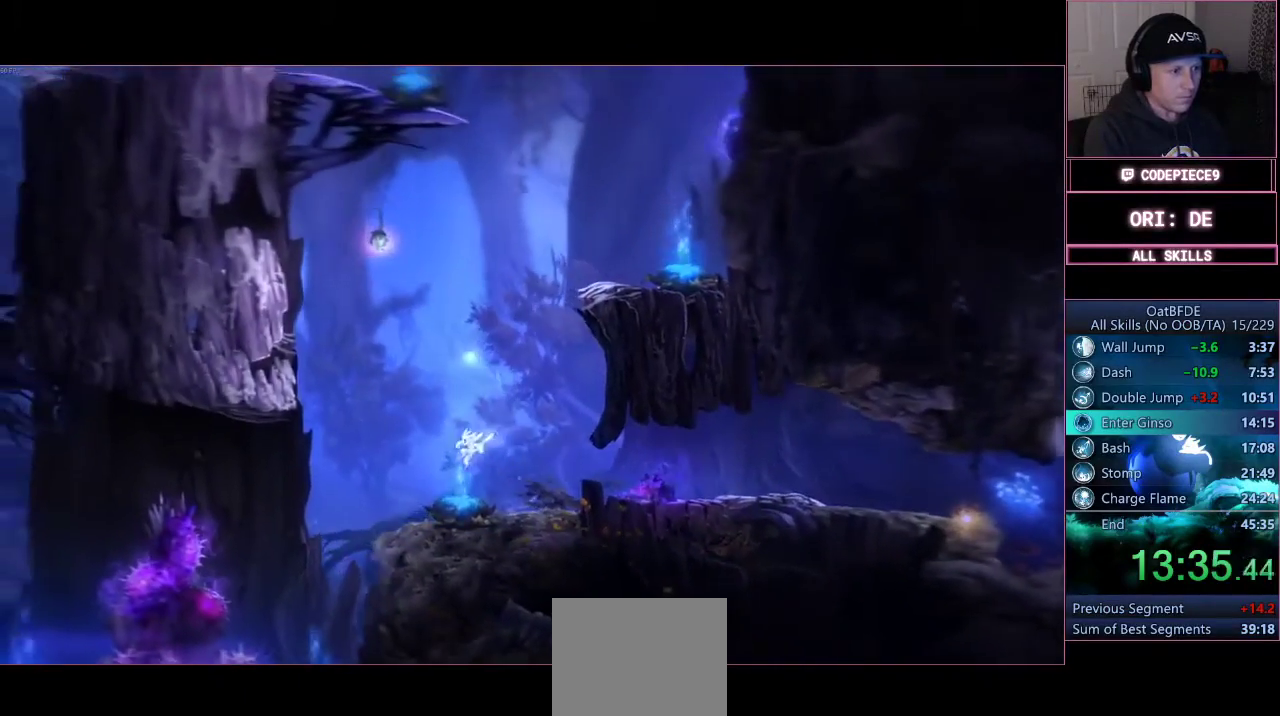
{"dt_ms": 500, "buttons": ["CROSS"], "left_stick": "right", "right_stick": "center", "events": [[200, "left_stick", "right"]]}
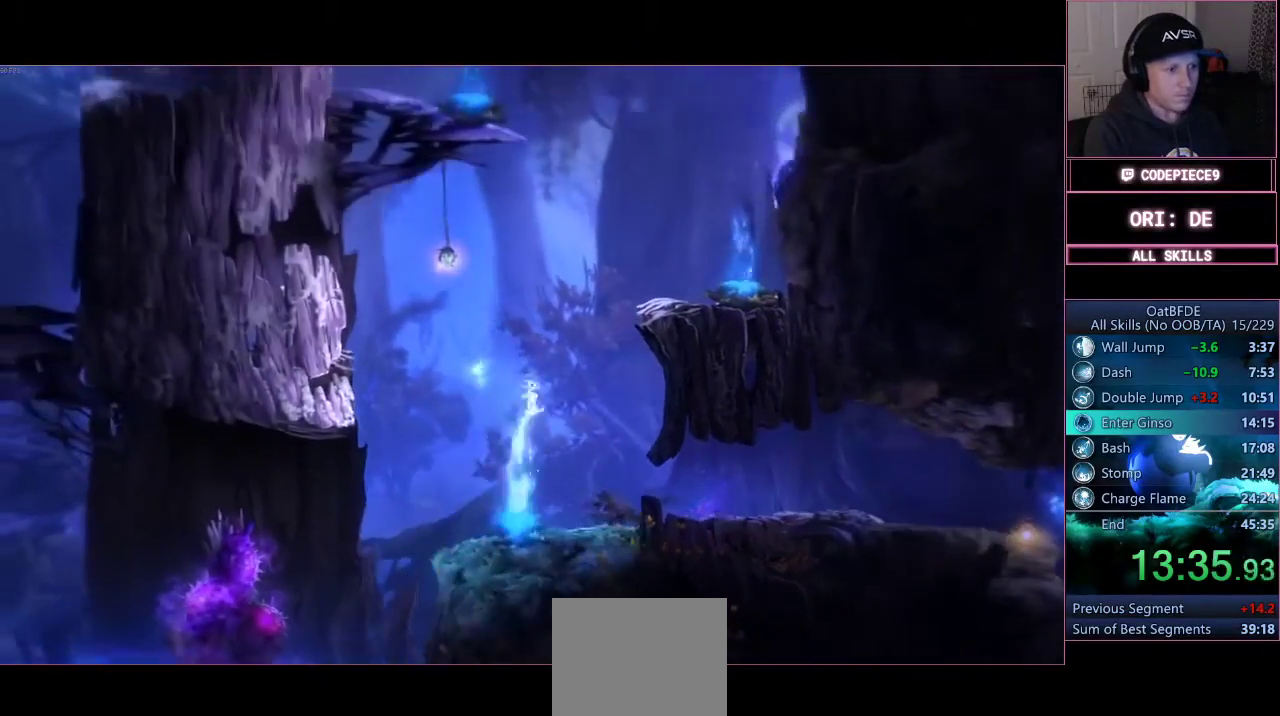
{"dt_ms": 500, "buttons": ["CROSS"], "left_stick": "right", "right_stick": "center", "events": []}
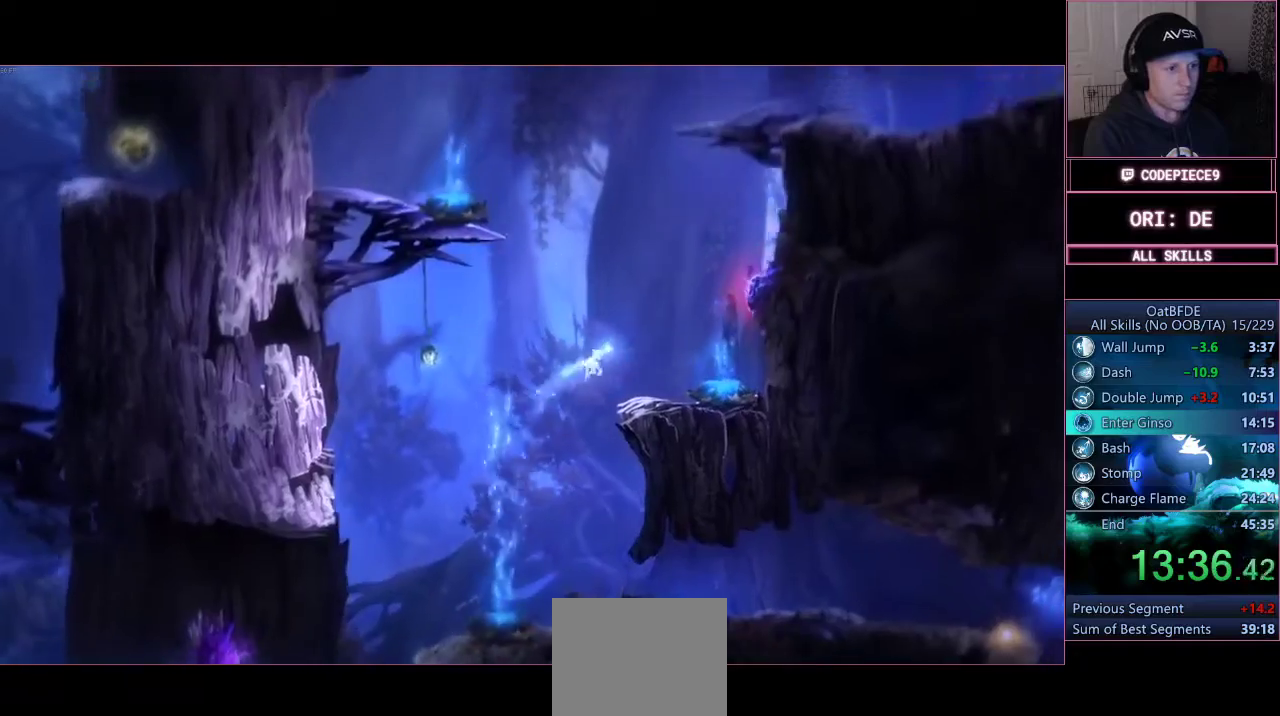
{"dt_ms": 500, "buttons": ["CROSS"], "left_stick": "left", "right_stick": "center", "events": [[333, "left_stick", "center"], [500, "left_stick", "left"]]}
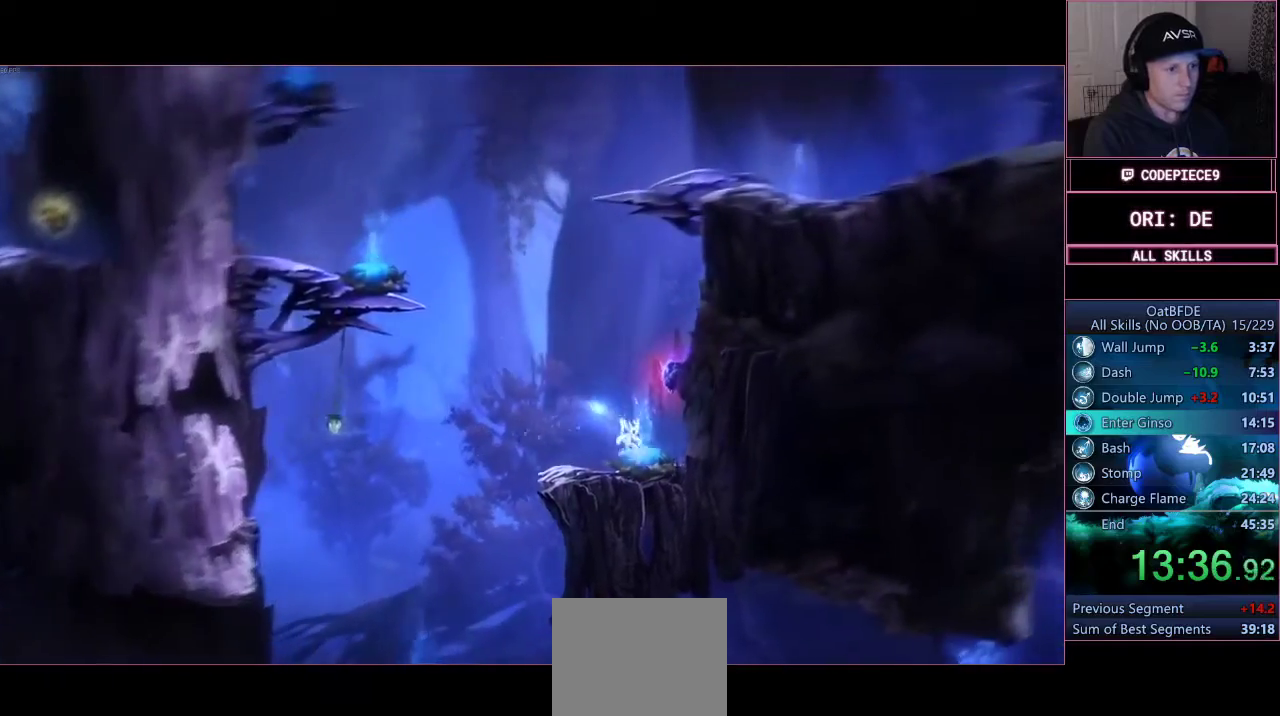
{"dt_ms": 500, "buttons": ["CROSS", "L3"], "left_stick": "left", "right_stick": "center", "events": [[167, "L3", "down"]]}
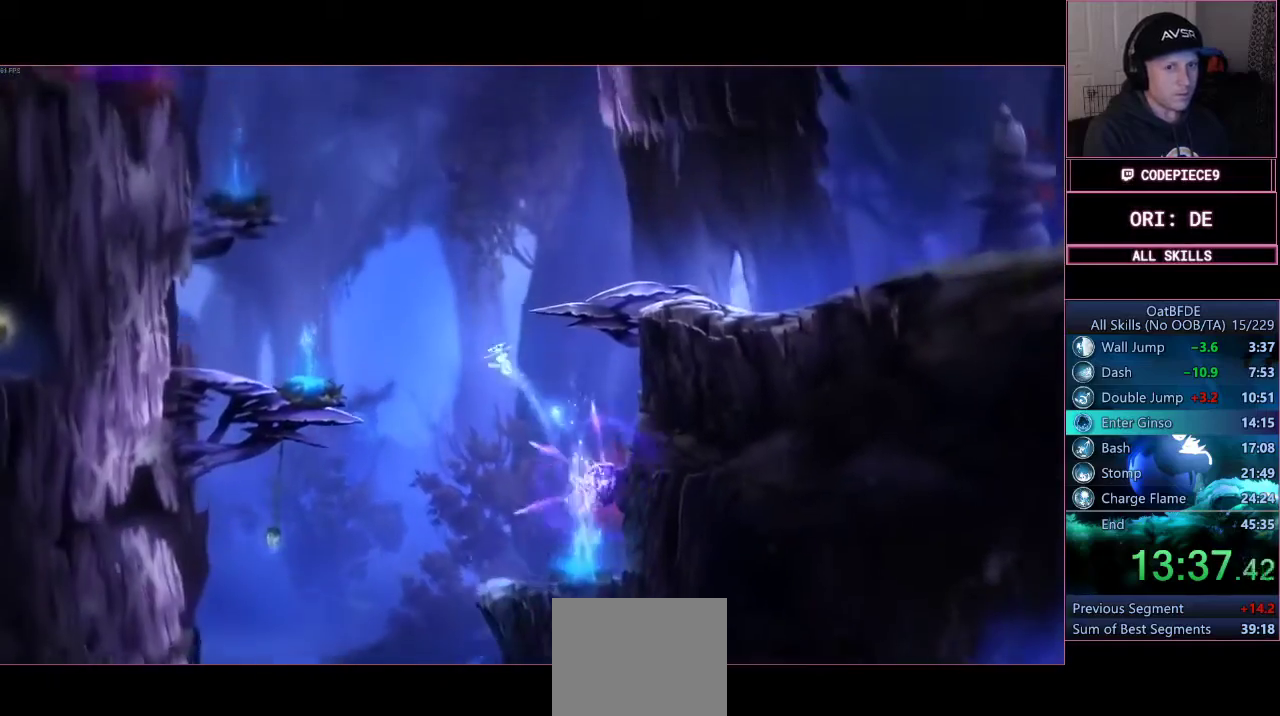
{"dt_ms": 1000, "buttons": ["CROSS"], "left_stick": "right", "right_stick": "center"}
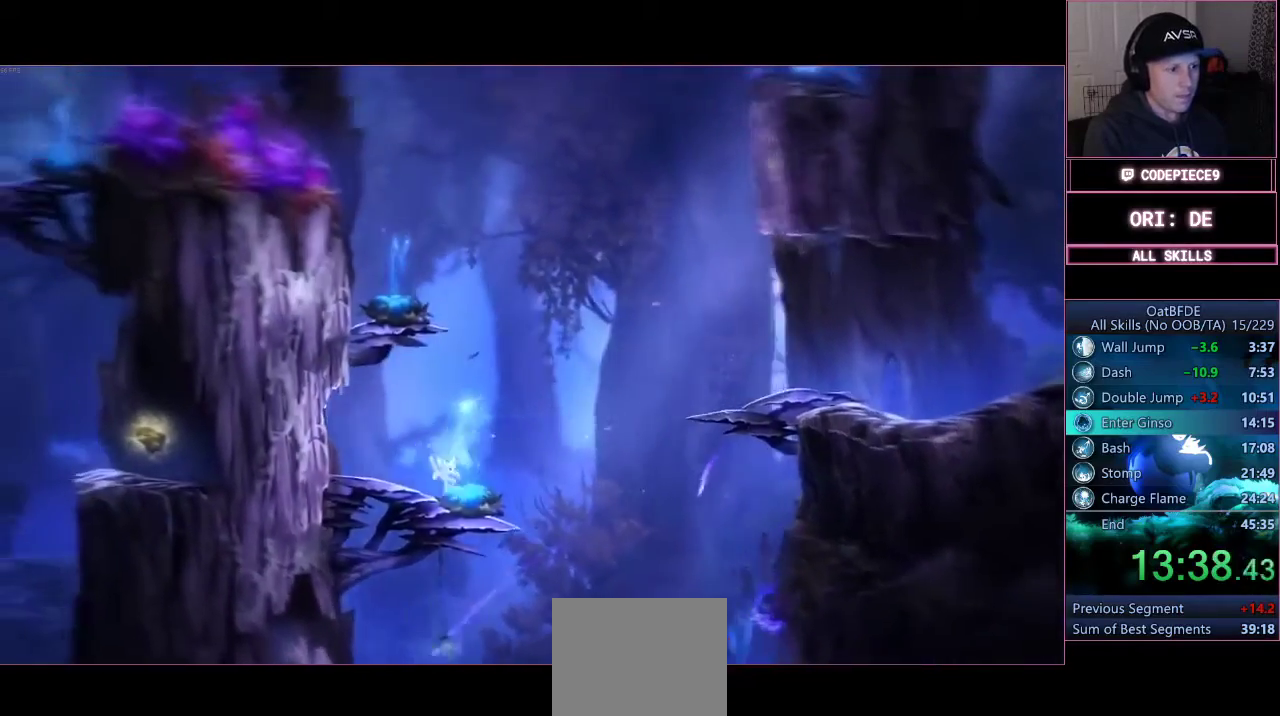
{"dt_ms": 500, "buttons": ["CROSS", "L3"], "left_stick": "right", "right_stick": "center", "events": [[67, "L3", "down"]]}
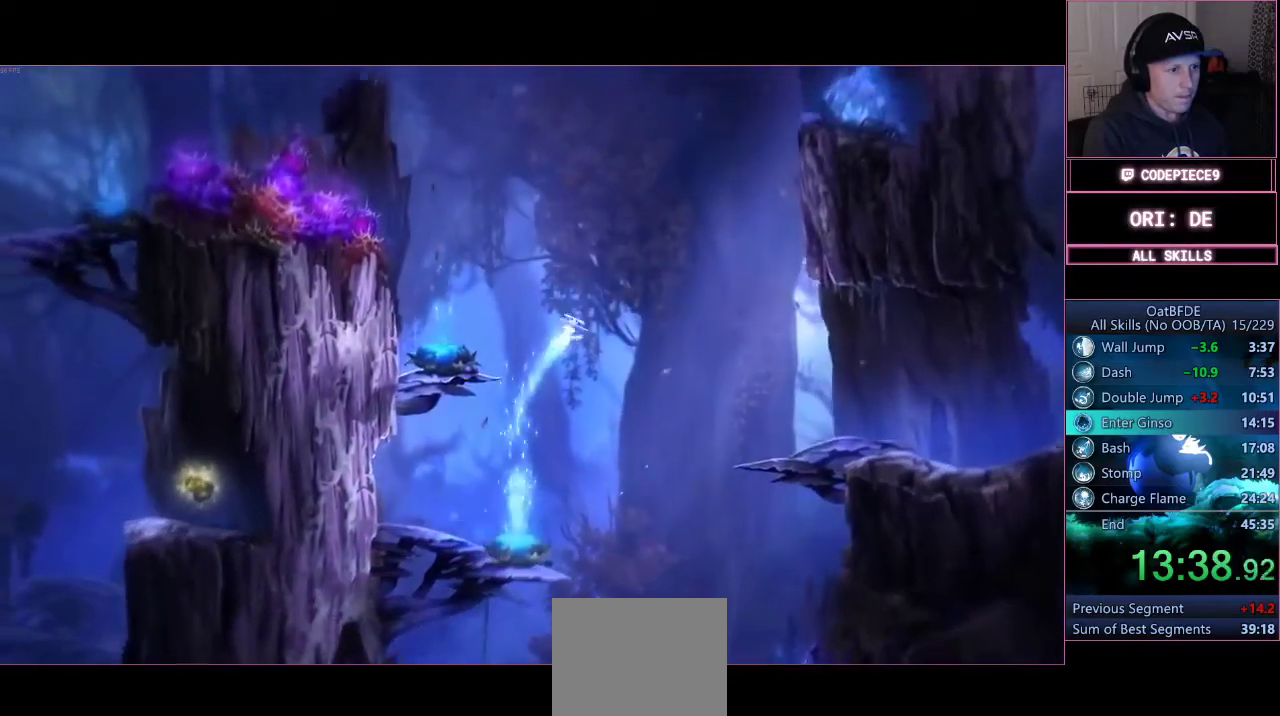
{"dt_ms": 500, "buttons": ["L3"], "left_stick": "right", "right_stick": "center", "events": [[367, "L2", "down"], [433, "CROSS", "up"], [467, "L2", "up"]]}
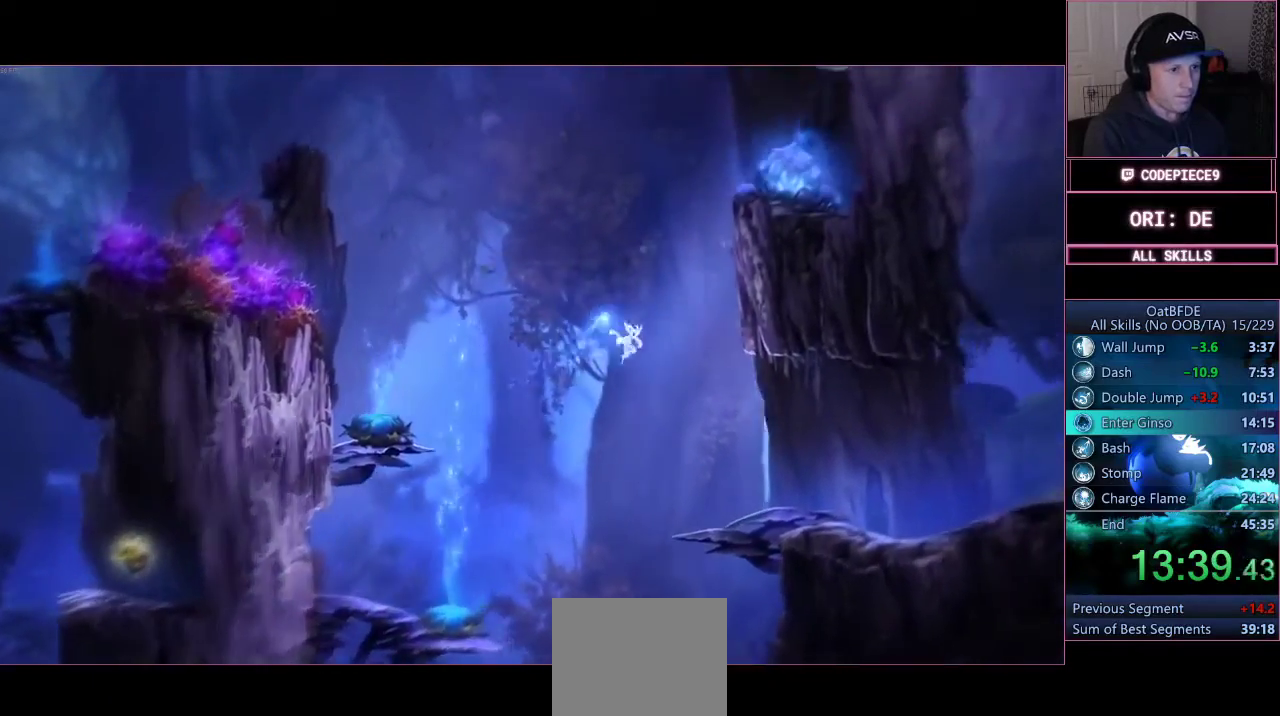
{"dt_ms": 500, "buttons": ["L3"], "left_stick": "right", "right_stick": "center", "events": [[67, "CROSS", "down"], [433, "CROSS", "up"]]}
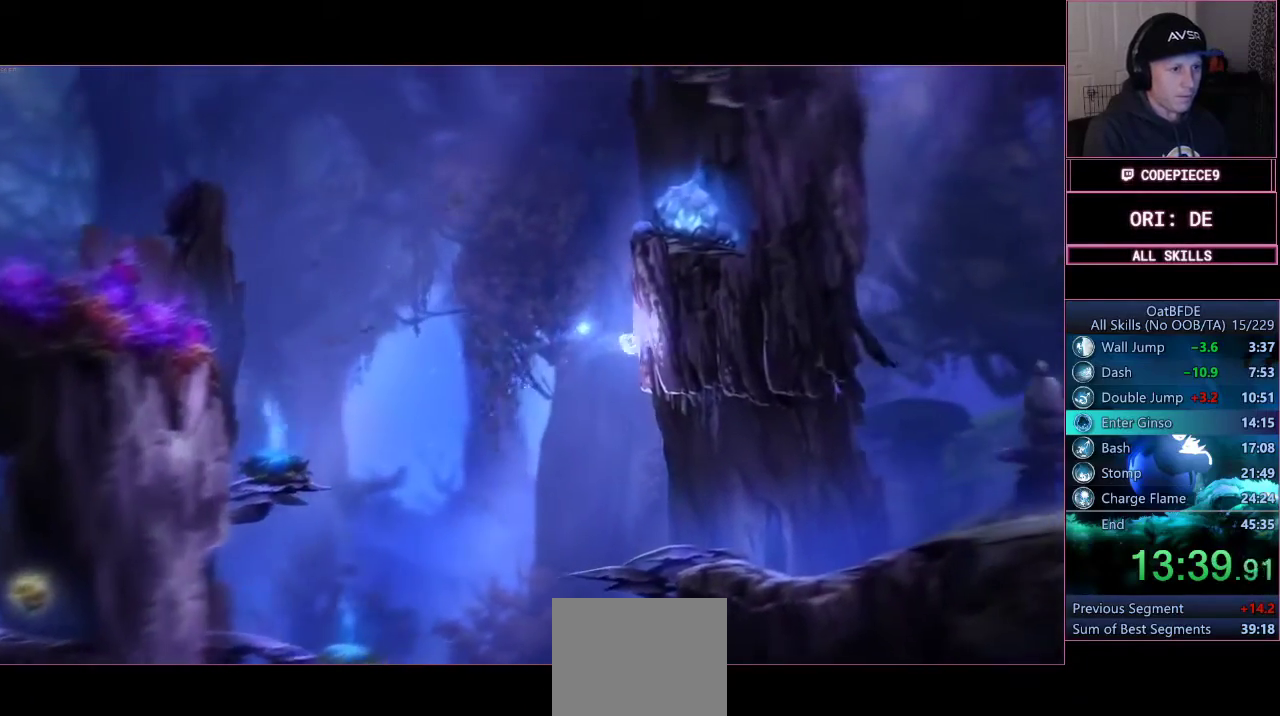
{"dt_ms": 1000, "buttons": ["CROSS", "L3"], "left_stick": "right", "right_stick": "center"}
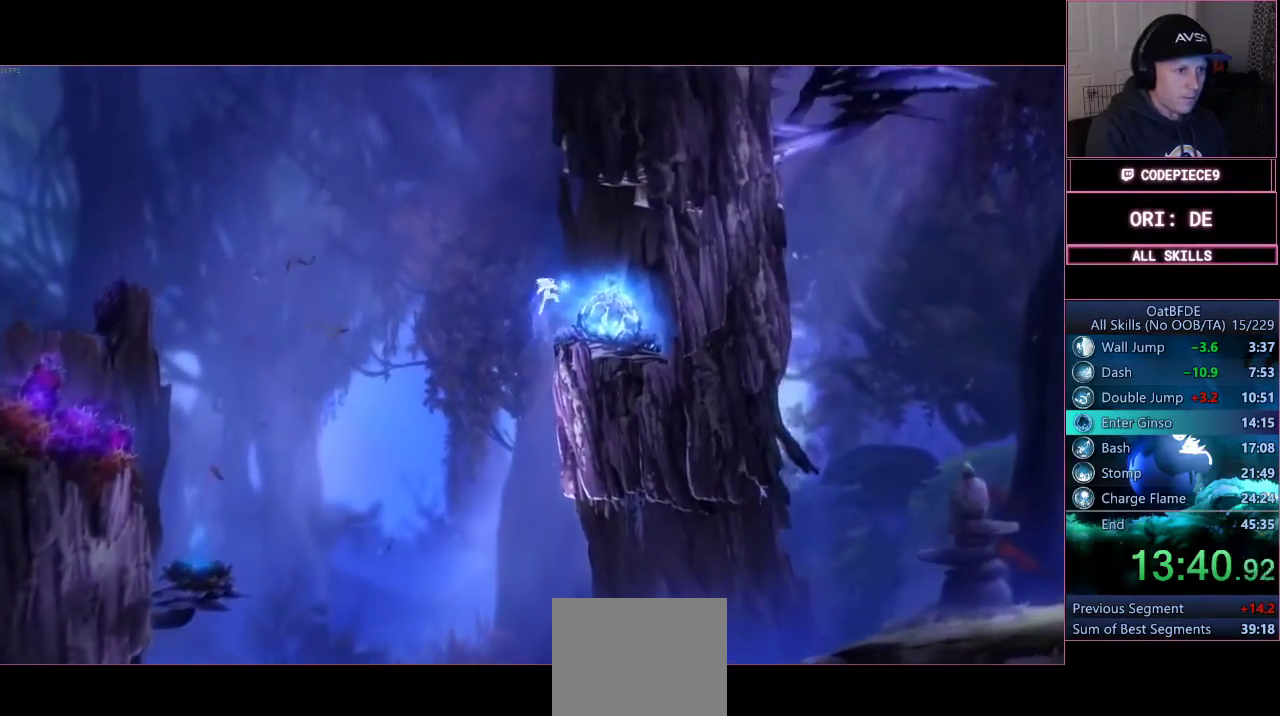
{"dt_ms": 500, "buttons": ["L3"], "left_stick": "right", "right_stick": "center", "events": [[367, "CROSS", "up"]]}
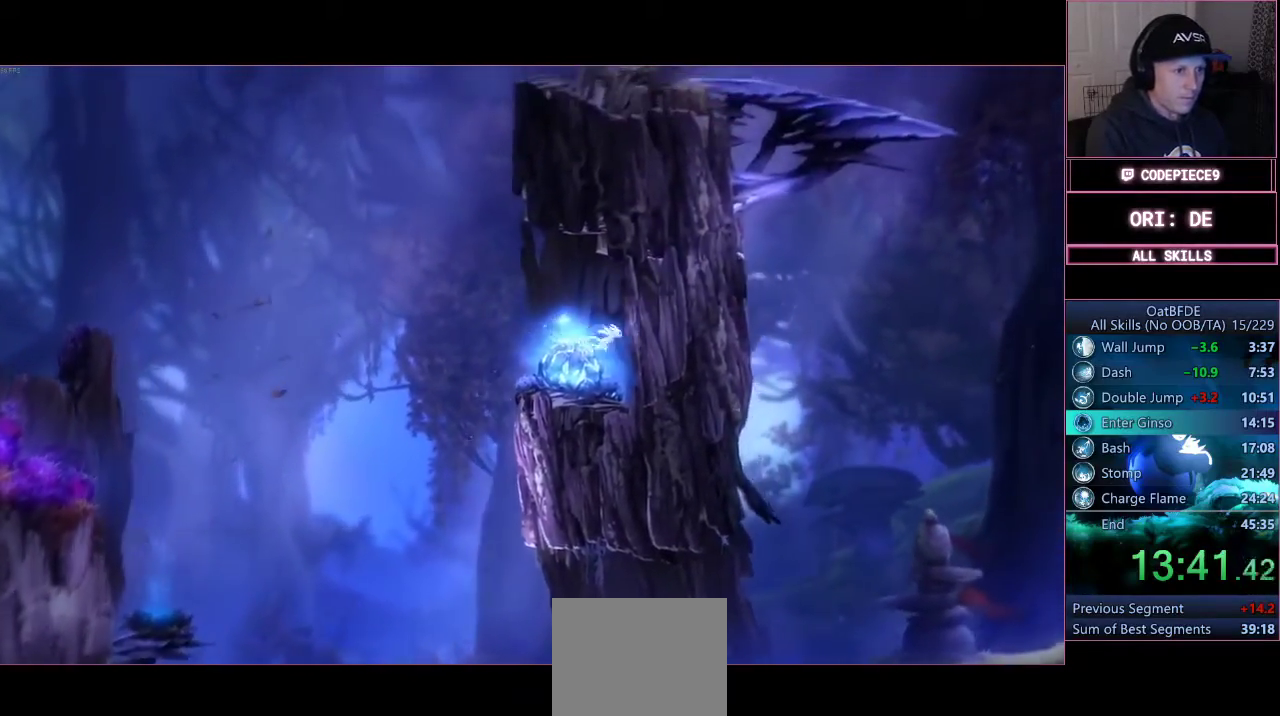
{"dt_ms": 500, "buttons": [], "left_stick": "right", "right_stick": "center", "events": [[200, "CROSS", "down"], [467, "CROSS", "up"], [500, "L3", "up"]]}
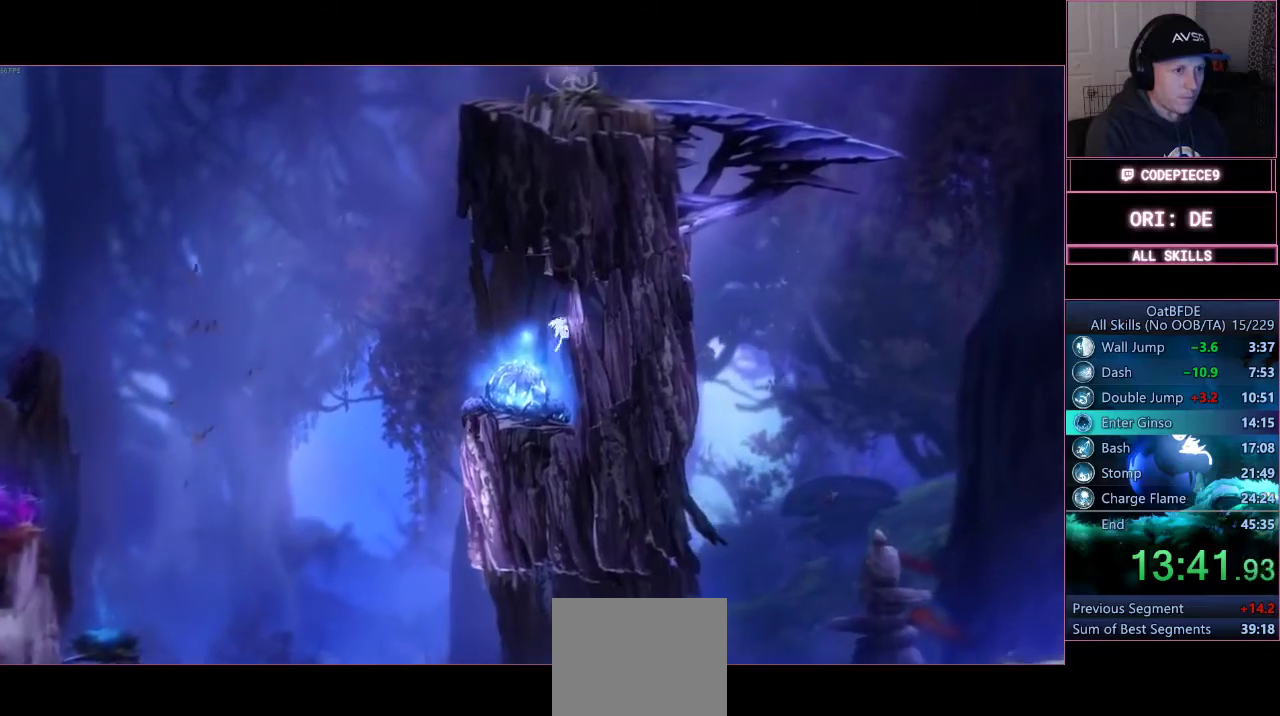
{"dt_ms": 500, "buttons": [], "left_stick": "right", "right_stick": "center", "events": [[67, "left_stick", "left"], [133, "CROSS", "down"], [133, "L3", "down"], [400, "CROSS", "up"], [400, "L3", "up"], [467, "left_stick", "right"]]}
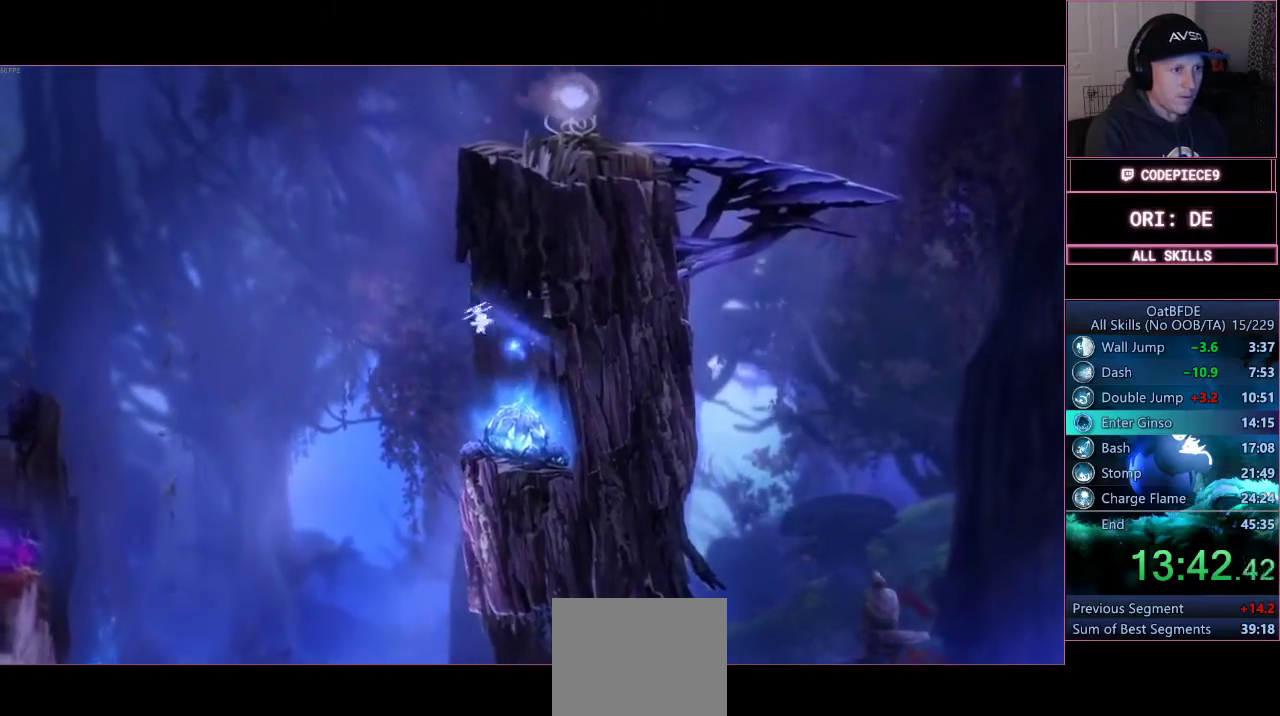
{"dt_ms": 500, "buttons": [], "left_stick": "left", "right_stick": "center", "events": [[100, "CROSS", "down"], [200, "L3", "down"], [400, "CROSS", "up"], [400, "L3", "up"], [433, "left_stick", "left"]]}
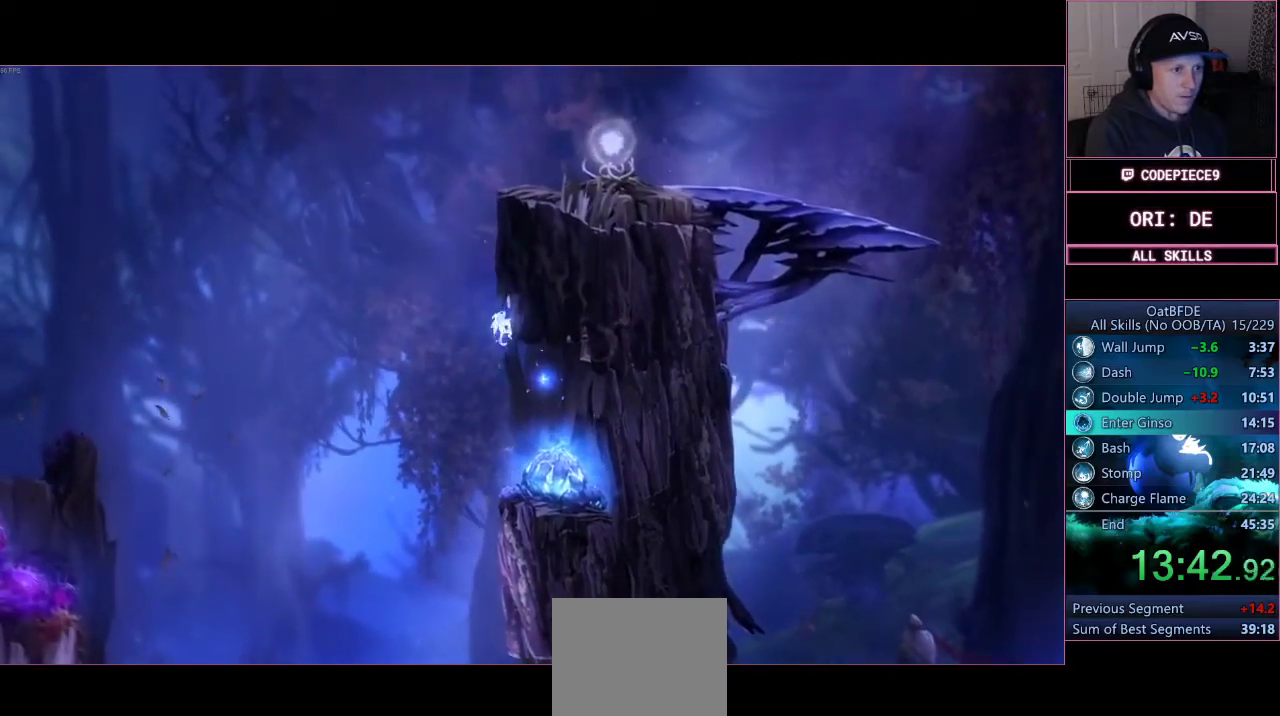
{"dt_ms": 500, "buttons": ["CROSS", "L3"], "left_stick": "right", "right_stick": "center", "events": [[33, "CROSS", "down"], [167, "CROSS", "up"], [167, "left_stick", "right"], [267, "CROSS", "down"], [333, "L3", "down"]]}
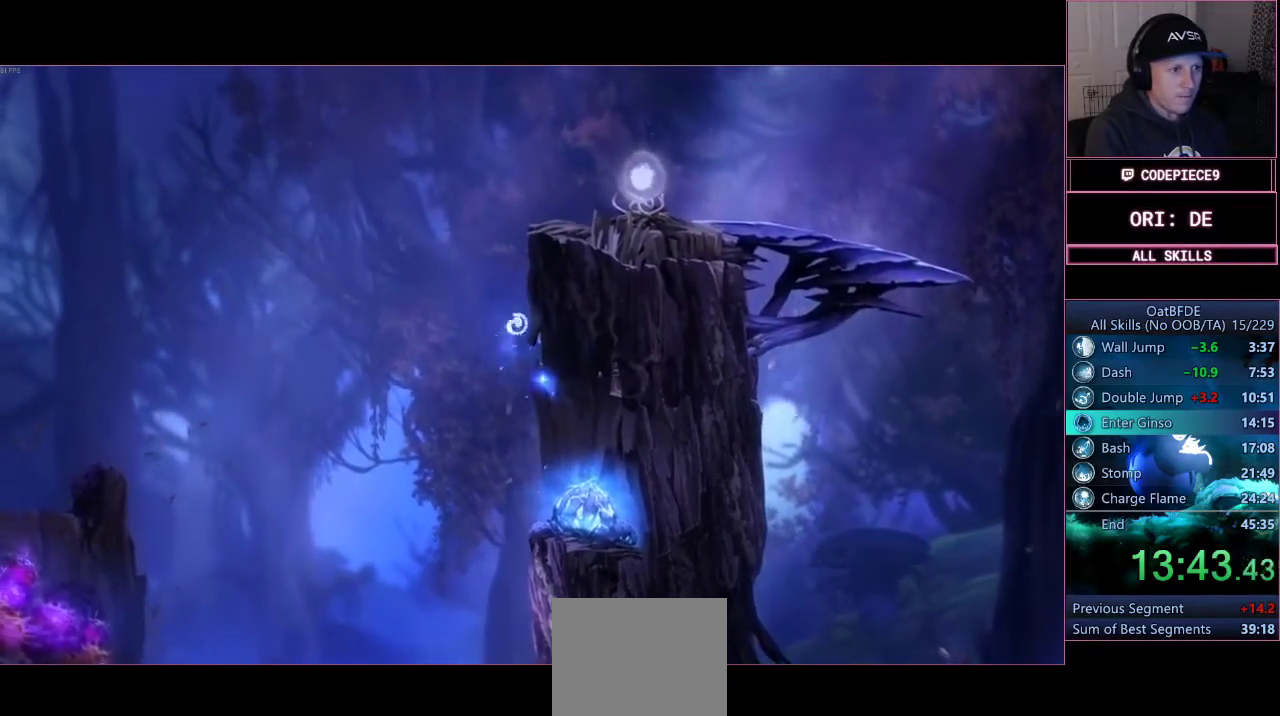
{"dt_ms": 500, "buttons": ["L3"], "left_stick": "right", "right_stick": "center", "events": [[100, "CROSS", "up"], [200, "CROSS", "down"], [500, "CROSS", "up"]]}
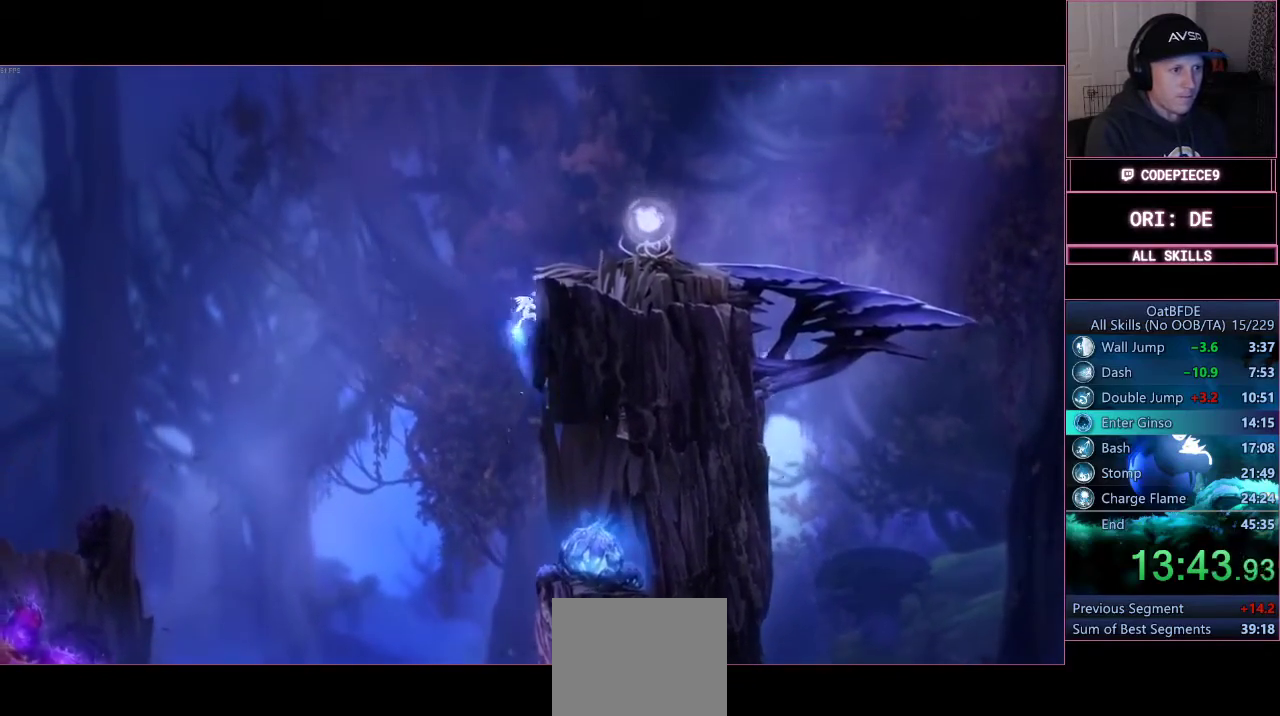
{"dt_ms": 500, "buttons": ["L3"], "left_stick": "right", "right_stick": "center", "events": [[100, "CROSS", "down"], [400, "CROSS", "up"]]}
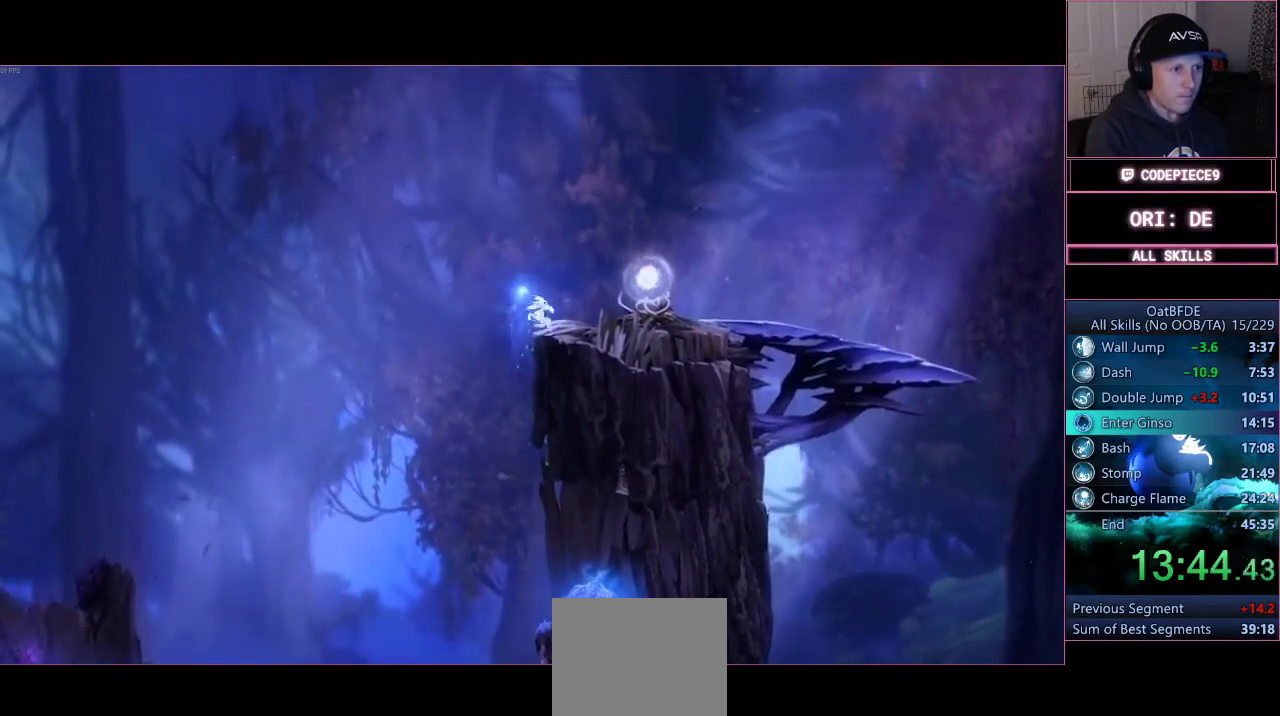
{"dt_ms": 500, "buttons": ["R1", "L3"], "left_stick": "right", "right_stick": "center", "events": [[167, "R1", "down"], [367, "R1", "up"], [467, "R1", "down"]]}